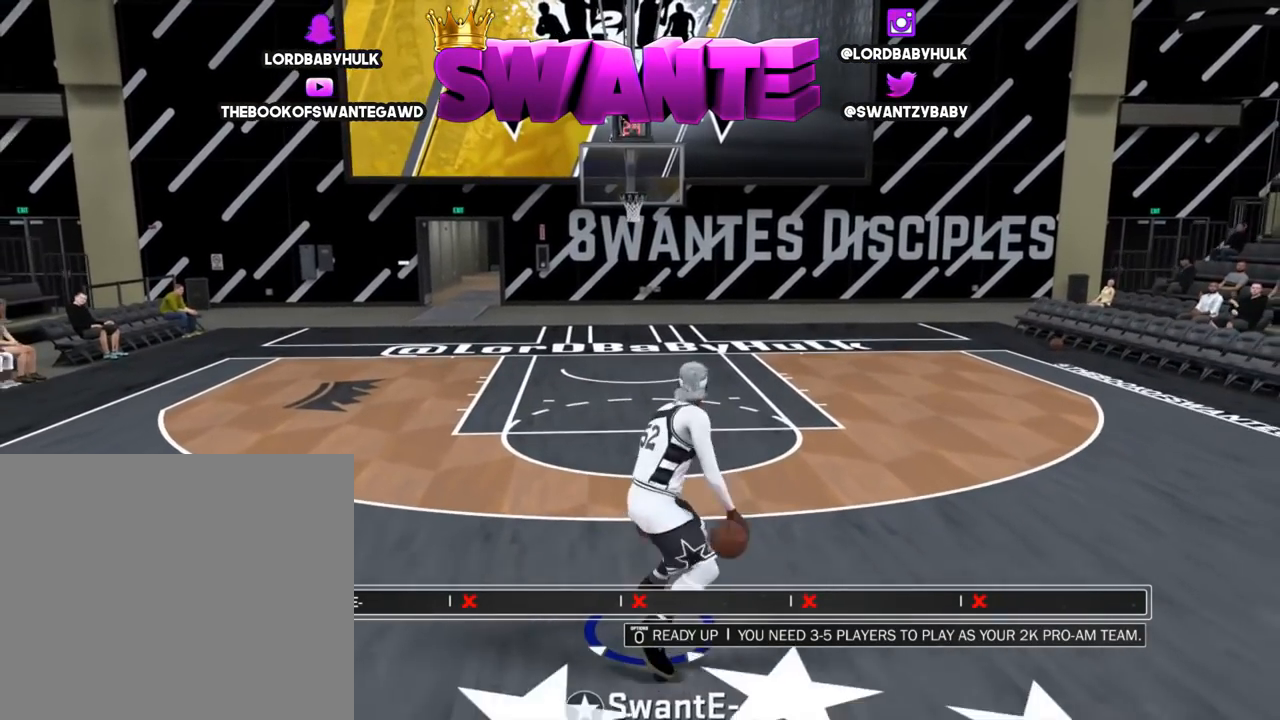
Gameplay with a controller (PlayStation layout); each line is a JSON object with the inputs held at the frame after it. "events" lists button and stick changes between this image and that frame as [ms after this image, input, new state], when the widget could be followed in between.
{"buttons": [], "left_stick": "up-left", "right_stick": "center", "events": [[133, "right_stick", "right"], [267, "right_stick", "center"], [300, "R2", "down"], [333, "left_stick", "up"], [400, "right_stick", "down"], [467, "R2", "up"], [500, "left_stick", "up-left"], [500, "right_stick", "center"]]}
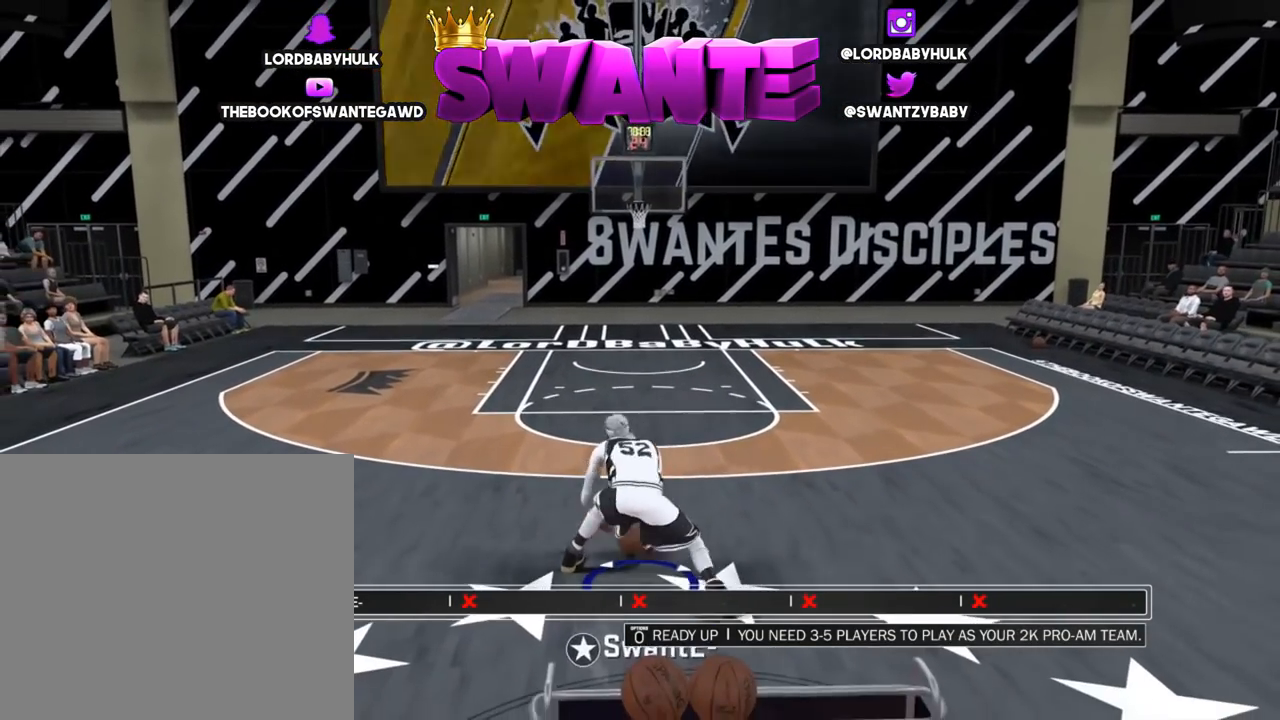
{"buttons": [], "left_stick": "up-left", "right_stick": "down-right", "events": [[300, "right_stick", "left"], [467, "right_stick", "down-right"]]}
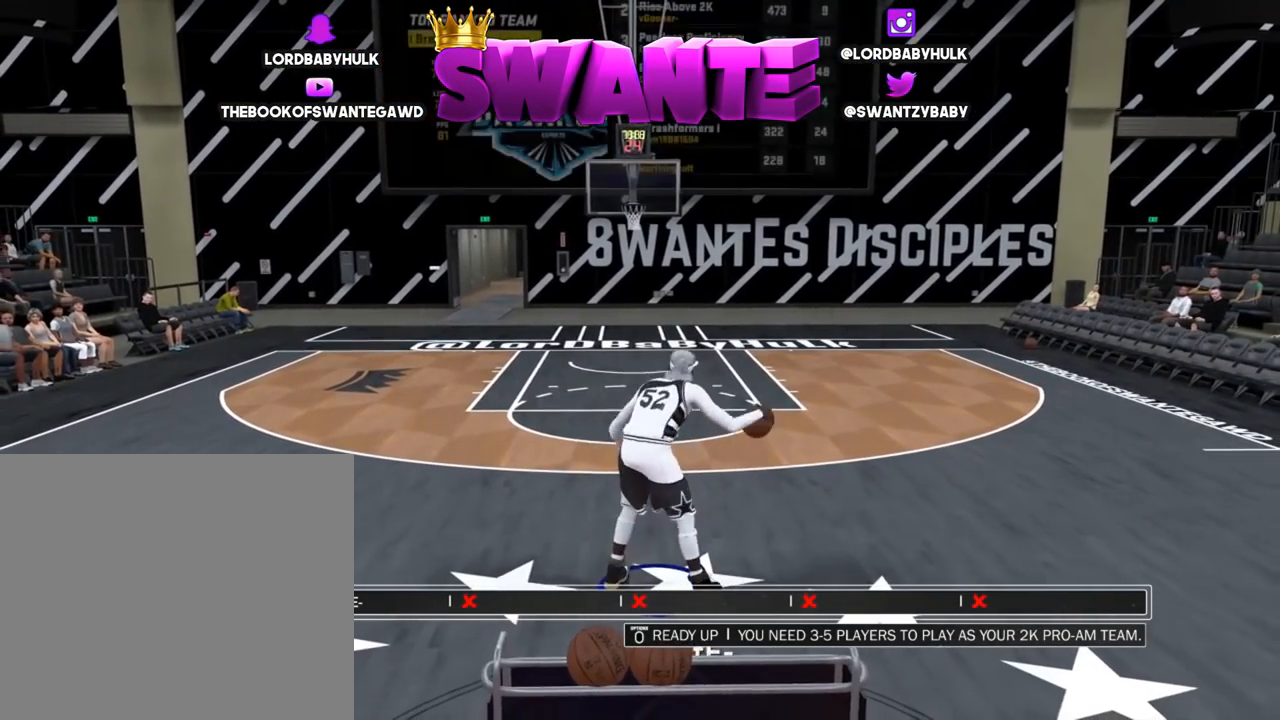
{"buttons": ["R2"], "left_stick": "center", "right_stick": "center", "events": [[117, "right_stick", "center"], [217, "left_stick", "center"], [283, "R2", "down"], [417, "right_stick", "right"], [483, "right_stick", "center"]]}
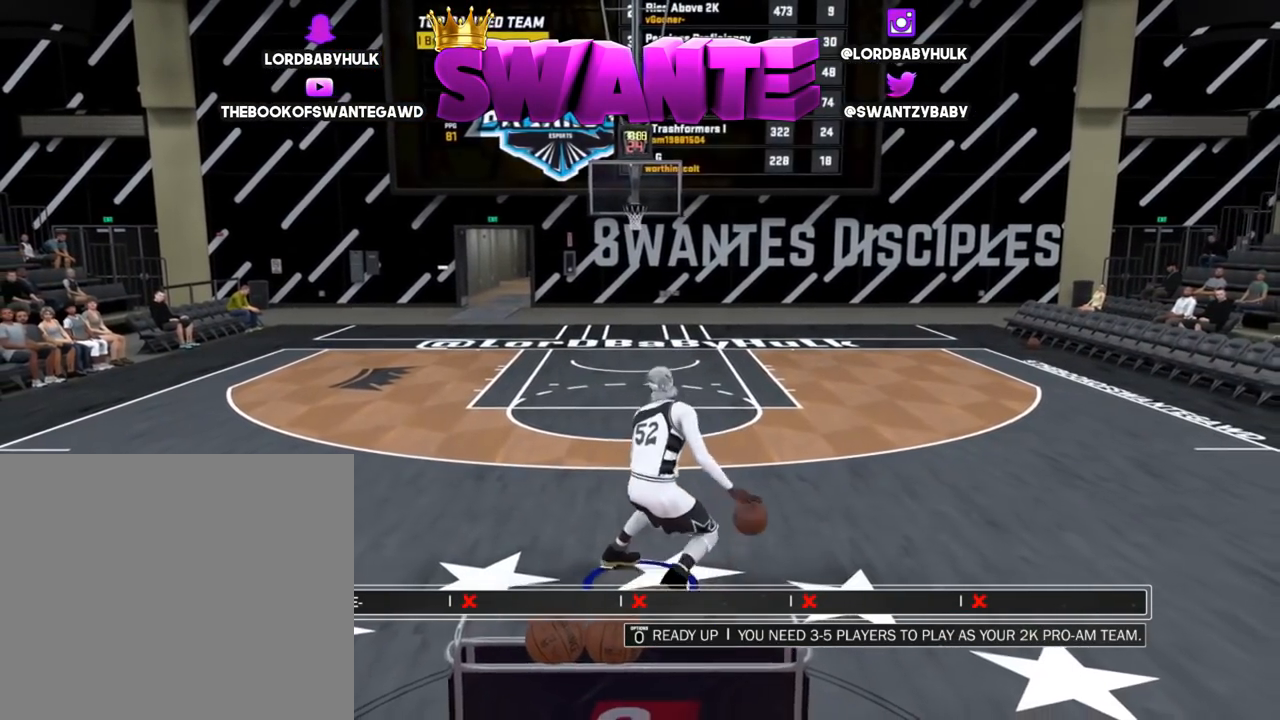
{"buttons": [], "left_stick": "center", "right_stick": "center", "events": [[183, "R2", "up"]]}
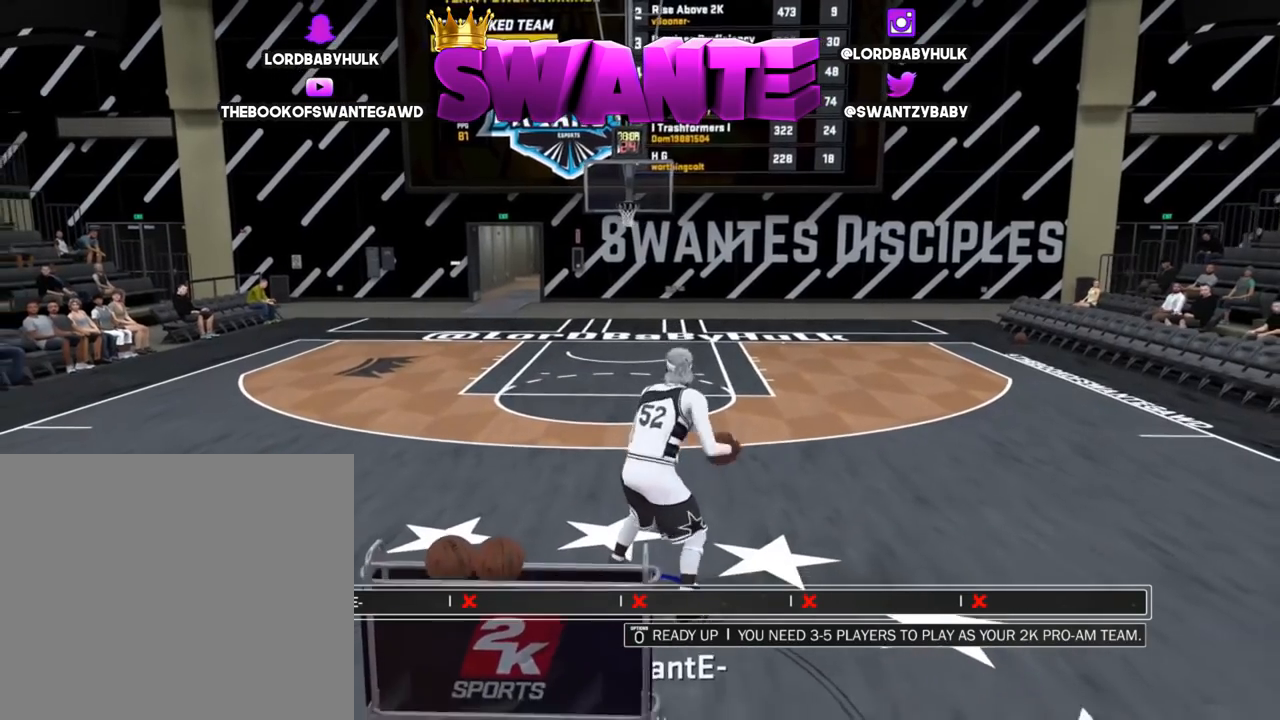
{"buttons": [], "left_stick": "center", "right_stick": "center", "events": []}
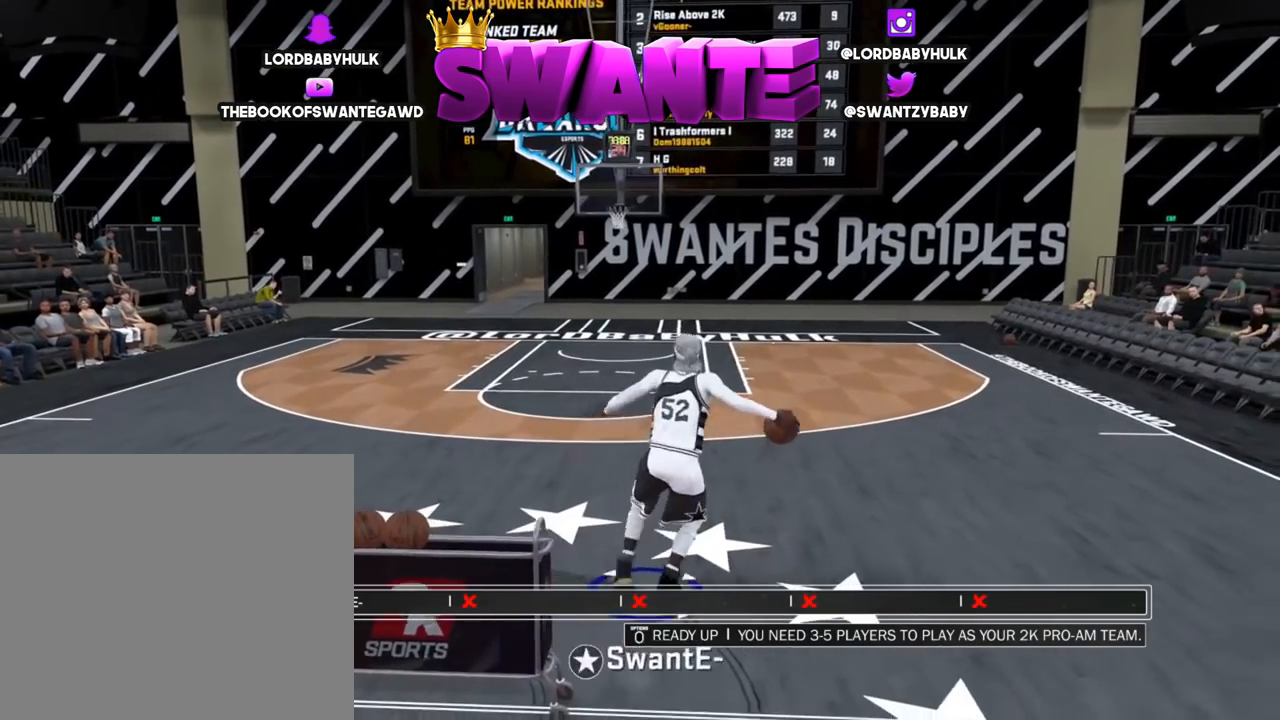
{"buttons": ["R2"], "left_stick": "up-left", "right_stick": "center", "events": [[33, "right_stick", "up"], [133, "right_stick", "center"], [283, "R2", "down"], [283, "left_stick", "up-left"]]}
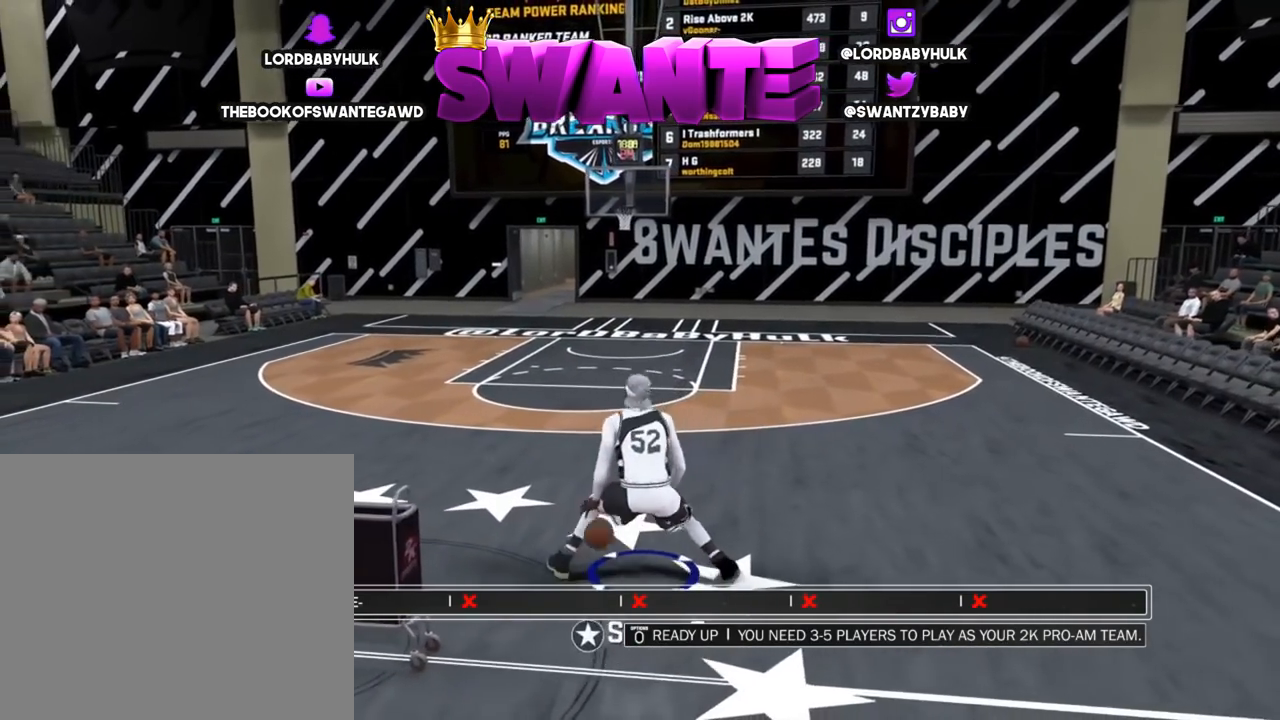
{"buttons": ["R2"], "left_stick": "up", "right_stick": "center", "events": [[400, "left_stick", "up"]]}
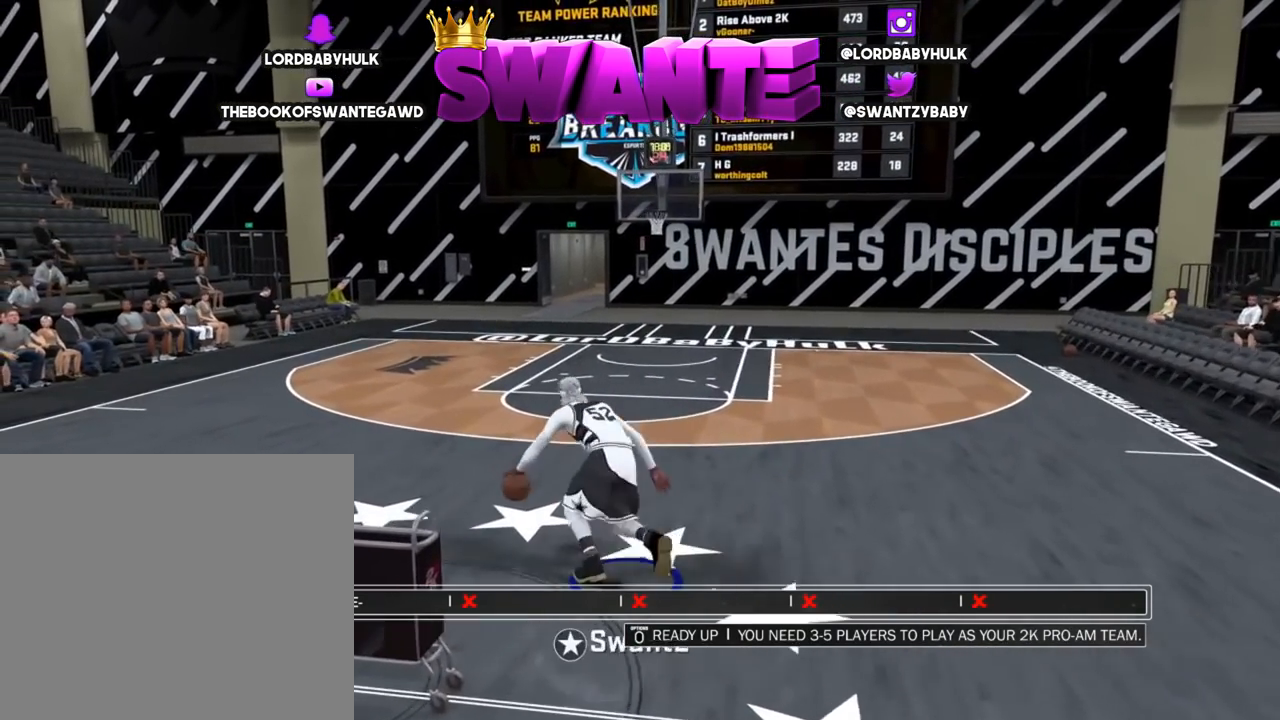
{"buttons": ["R2"], "left_stick": "up", "right_stick": "up", "events": [[433, "right_stick", "down"], [500, "right_stick", "up"]]}
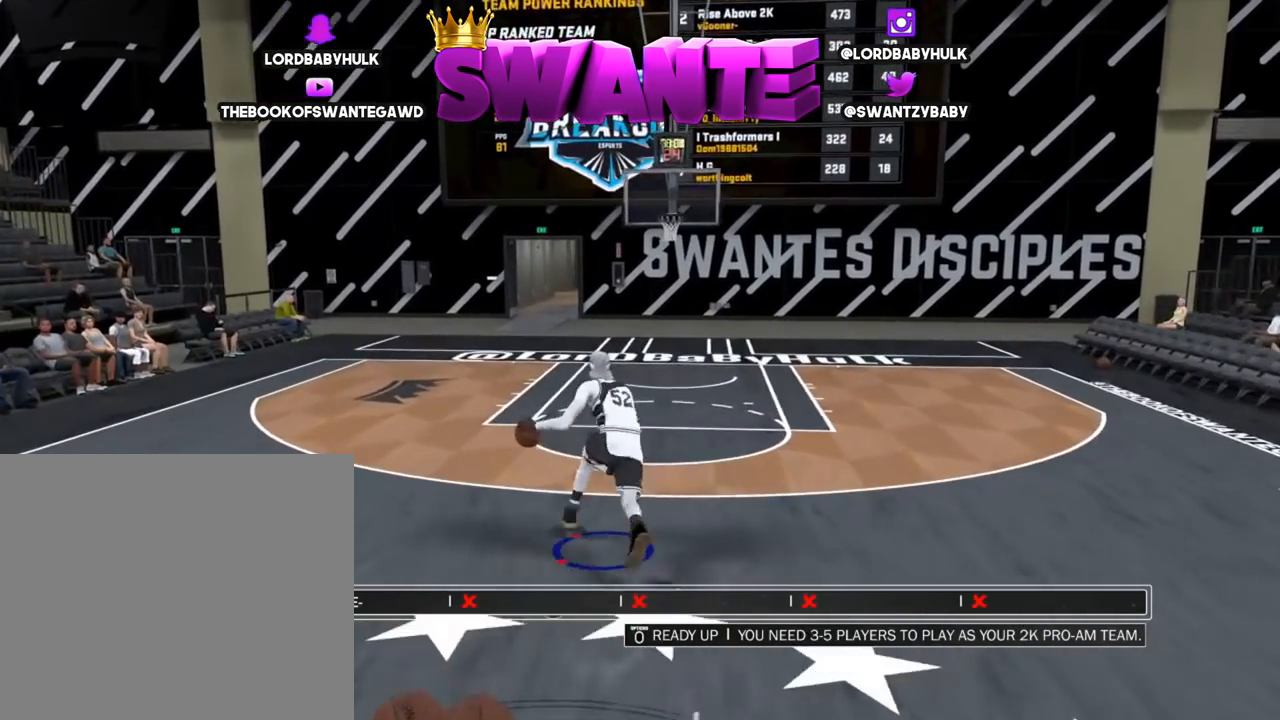
{"buttons": [], "left_stick": "center", "right_stick": "center", "events": [[33, "right_stick", "center"], [200, "R2", "up"], [283, "left_stick", "center"]]}
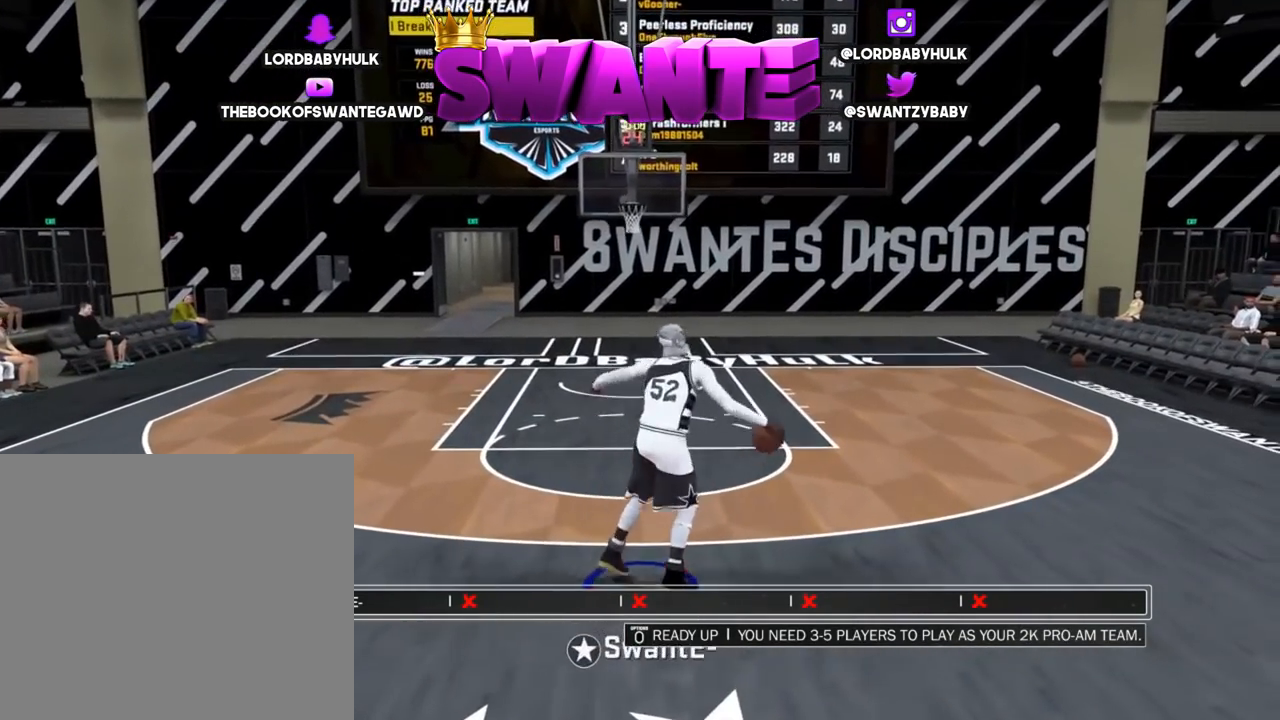
{"buttons": [], "left_stick": "center", "right_stick": "center", "events": []}
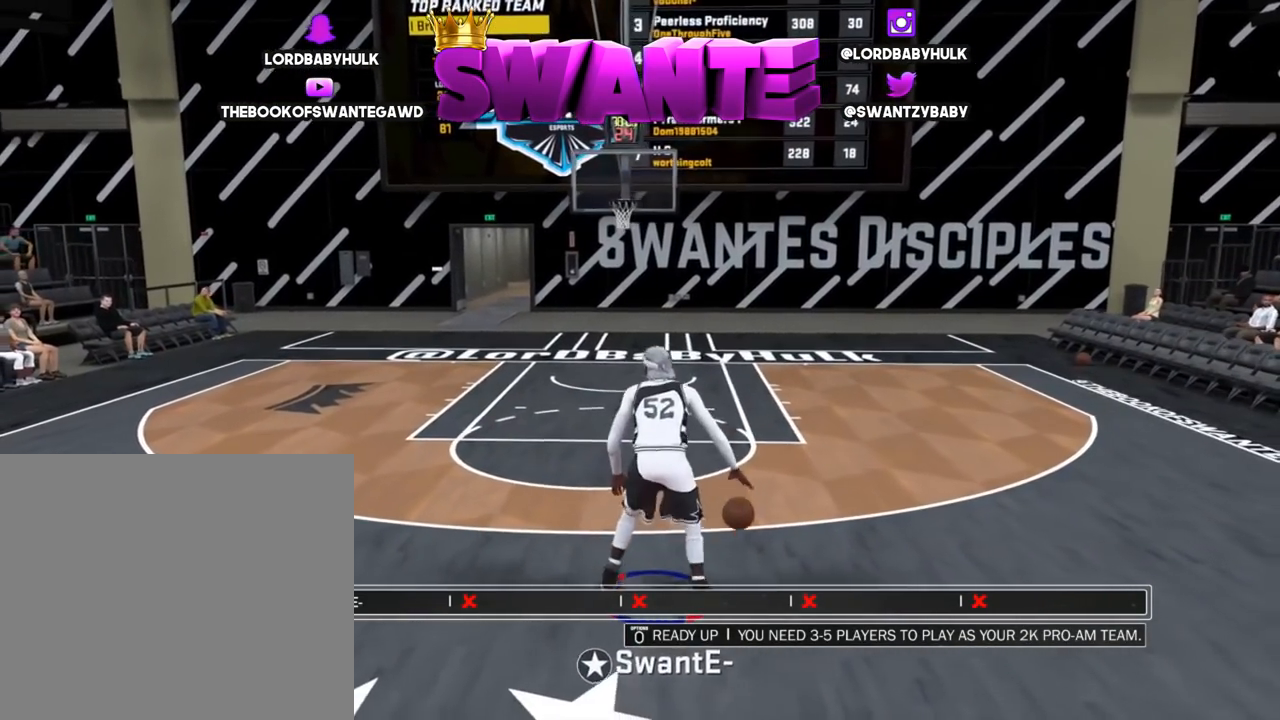
{"buttons": [], "left_stick": "center", "right_stick": "center", "events": []}
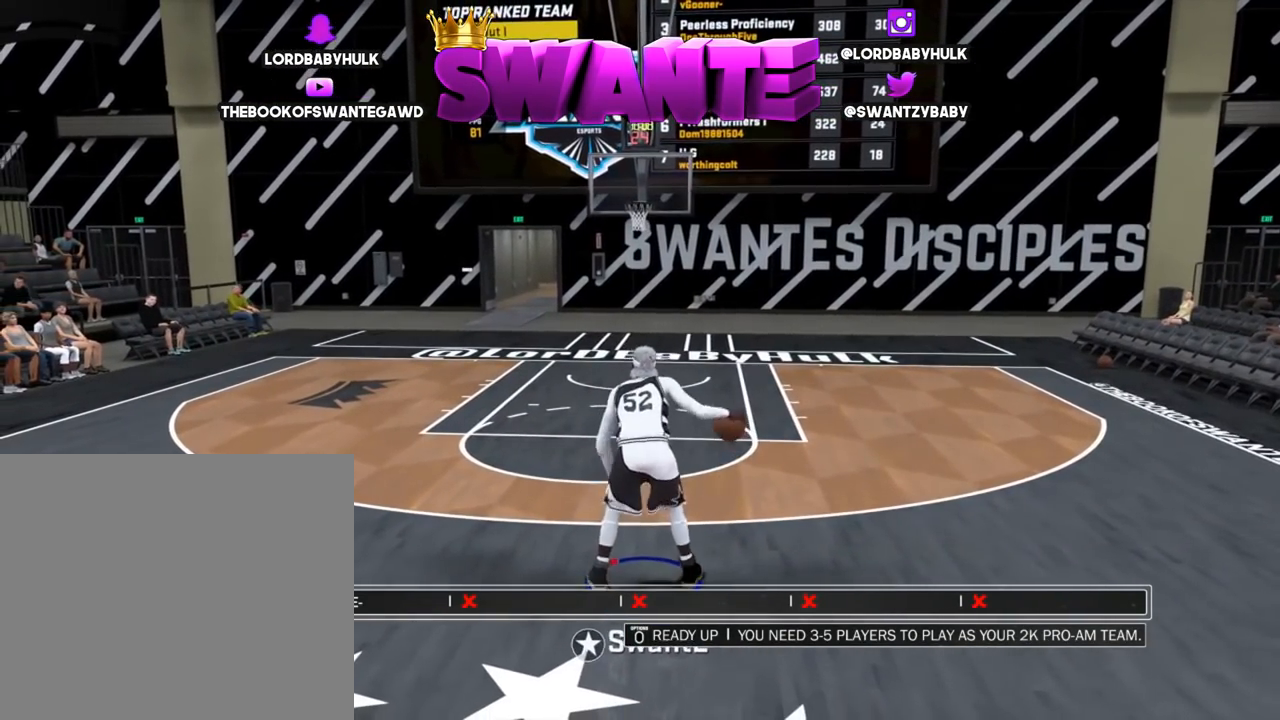
{"buttons": [], "left_stick": "center", "right_stick": "center", "events": [[183, "right_stick", "left"], [317, "right_stick", "center"]]}
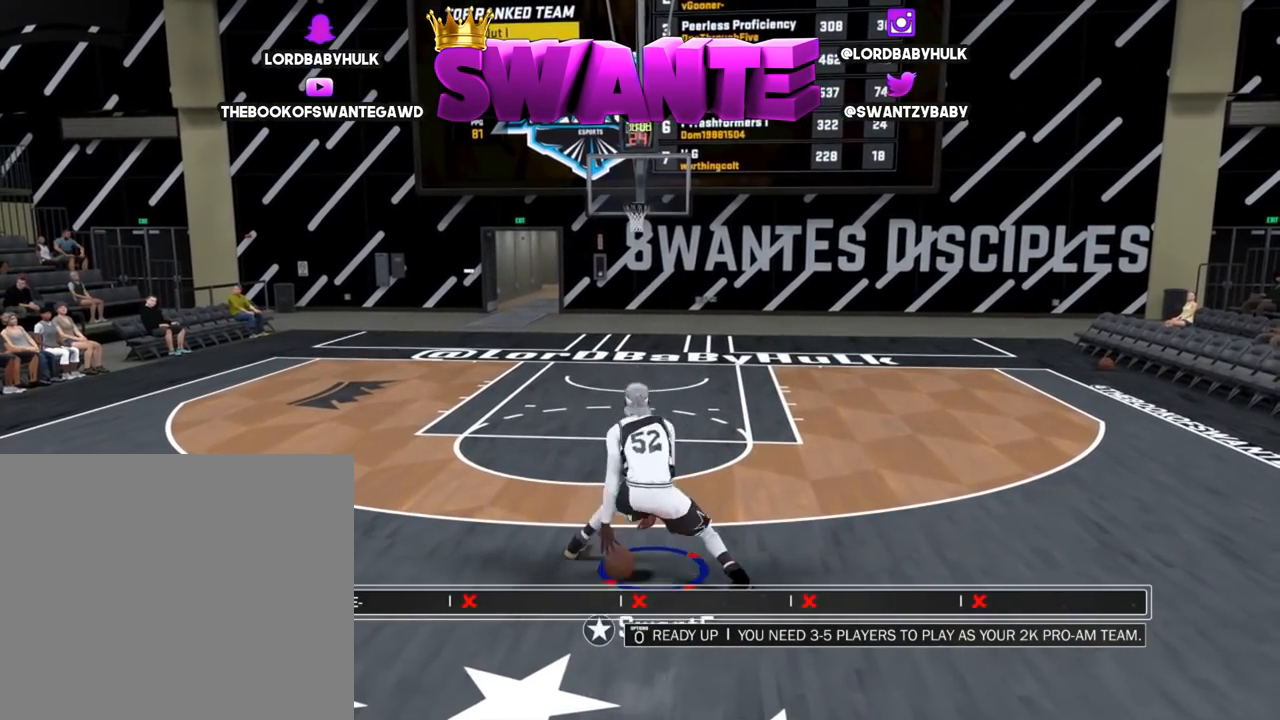
{"buttons": [], "left_stick": "center", "right_stick": "center", "events": [[300, "right_stick", "down-right"], [400, "right_stick", "center"]]}
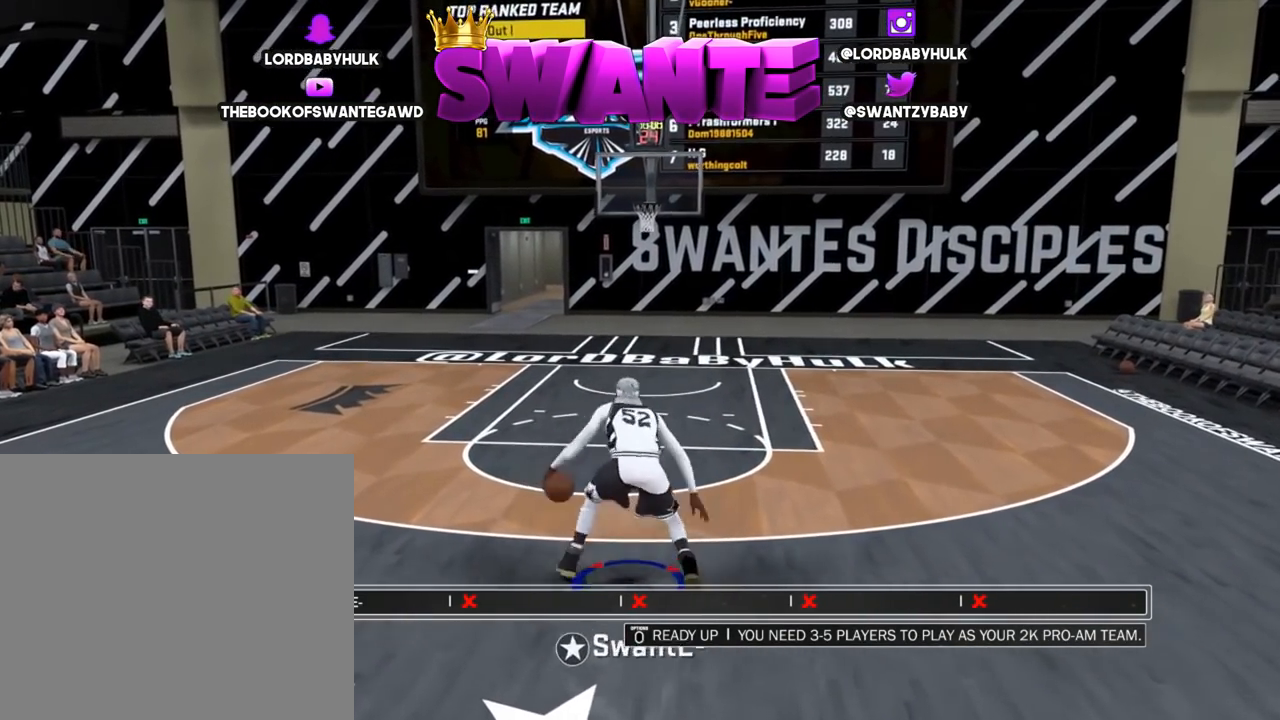
{"buttons": [], "left_stick": "down", "right_stick": "center", "events": [[67, "right_stick", "down-left"], [167, "right_stick", "center"], [367, "left_stick", "down"], [433, "SQUARE", "down"], [500, "SQUARE", "up"]]}
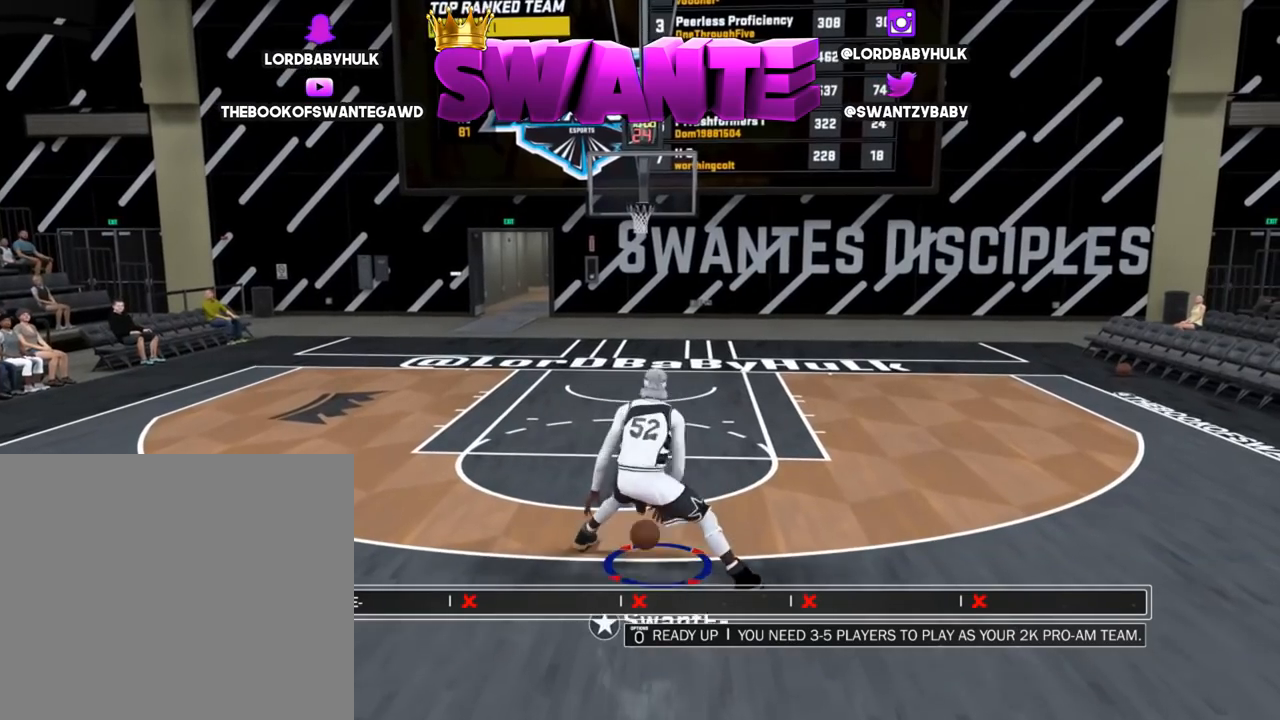
{"buttons": [], "left_stick": "center", "right_stick": "center", "events": [[300, "left_stick", "center"]]}
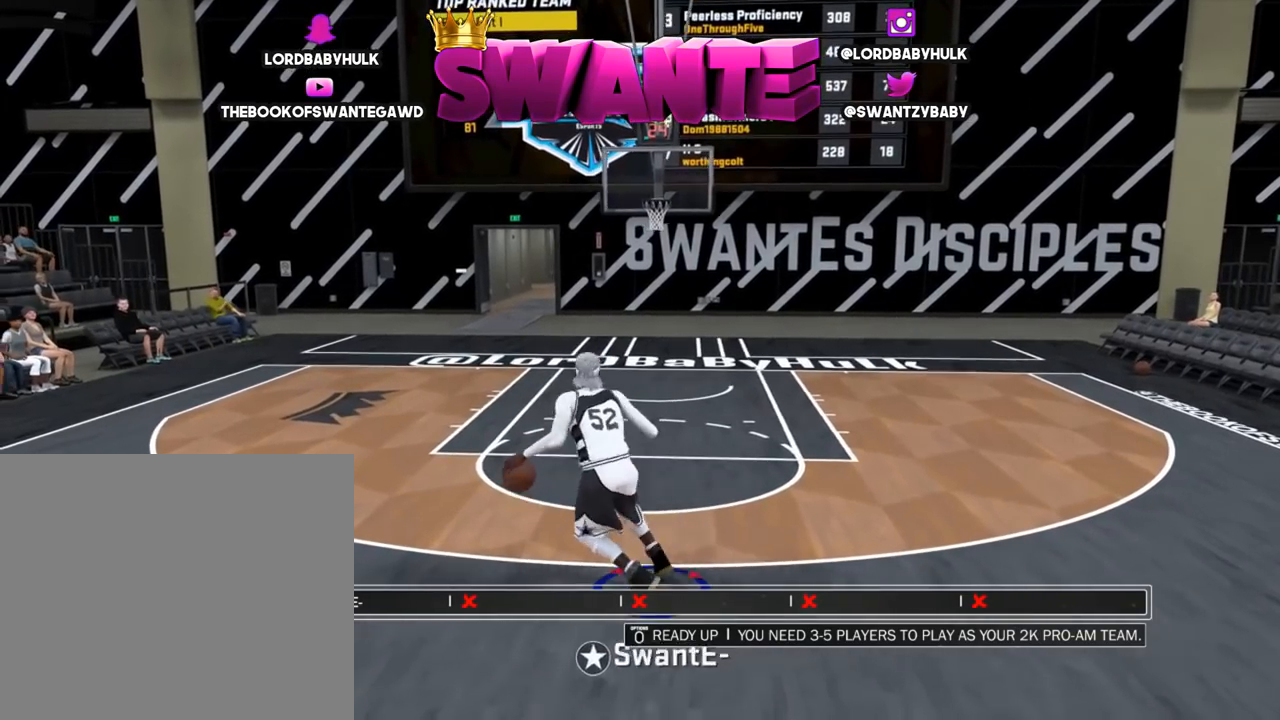
{"buttons": ["R2"], "left_stick": "up-right", "right_stick": "center", "events": [[250, "right_stick", "right"], [350, "right_stick", "center"], [383, "R2", "down"], [383, "left_stick", "up-right"]]}
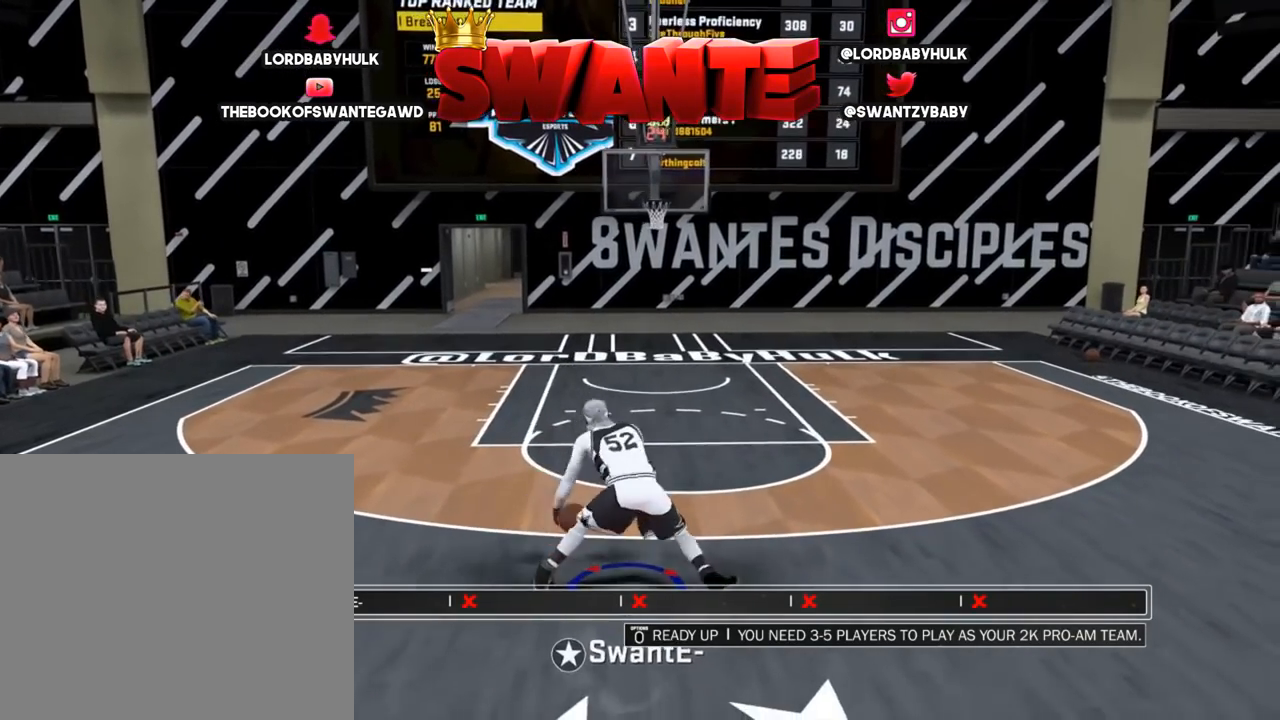
{"buttons": [], "left_stick": "center", "right_stick": "center", "events": [[17, "right_stick", "down"], [50, "R2", "up"], [50, "left_stick", "center"], [83, "right_stick", "center"]]}
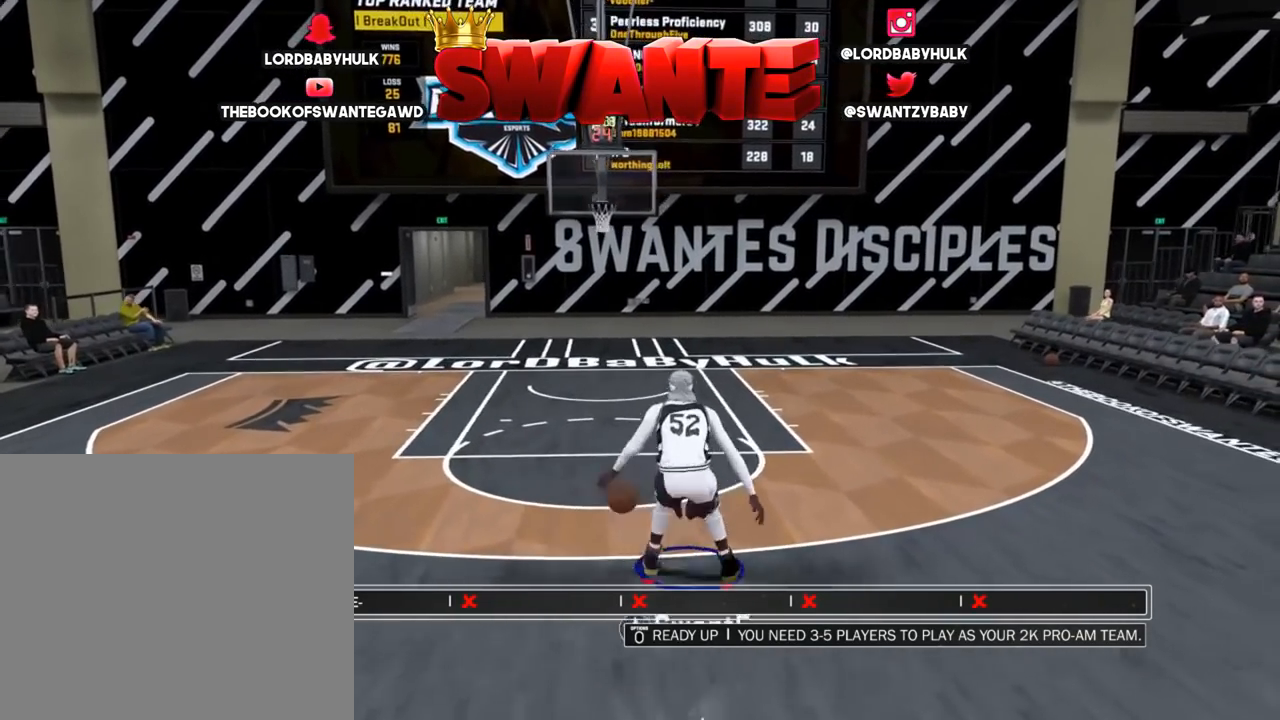
{"buttons": [], "left_stick": "center", "right_stick": "center", "events": [[83, "right_stick", "right"], [183, "right_stick", "center"], [217, "R2", "down"], [217, "left_stick", "up"], [317, "right_stick", "down"], [383, "R2", "up"], [383, "left_stick", "center"], [417, "right_stick", "center"]]}
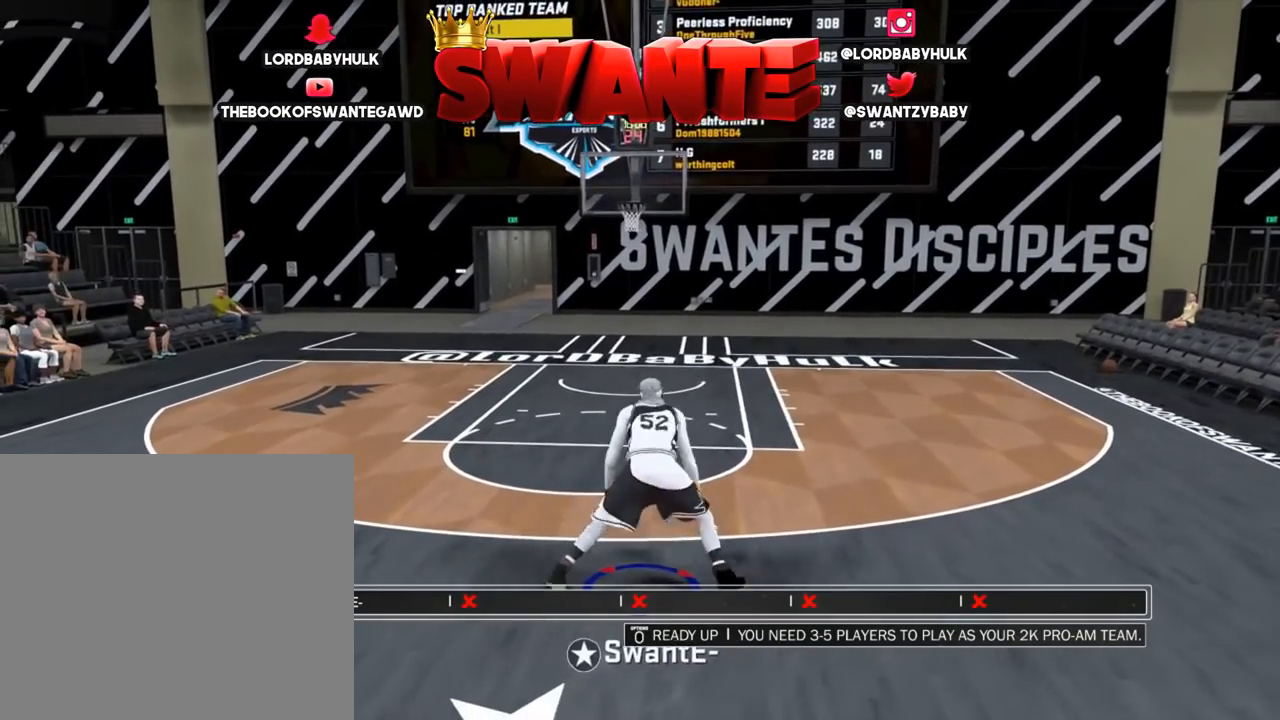
{"buttons": [], "left_stick": "center", "right_stick": "right", "events": [[433, "right_stick", "right"]]}
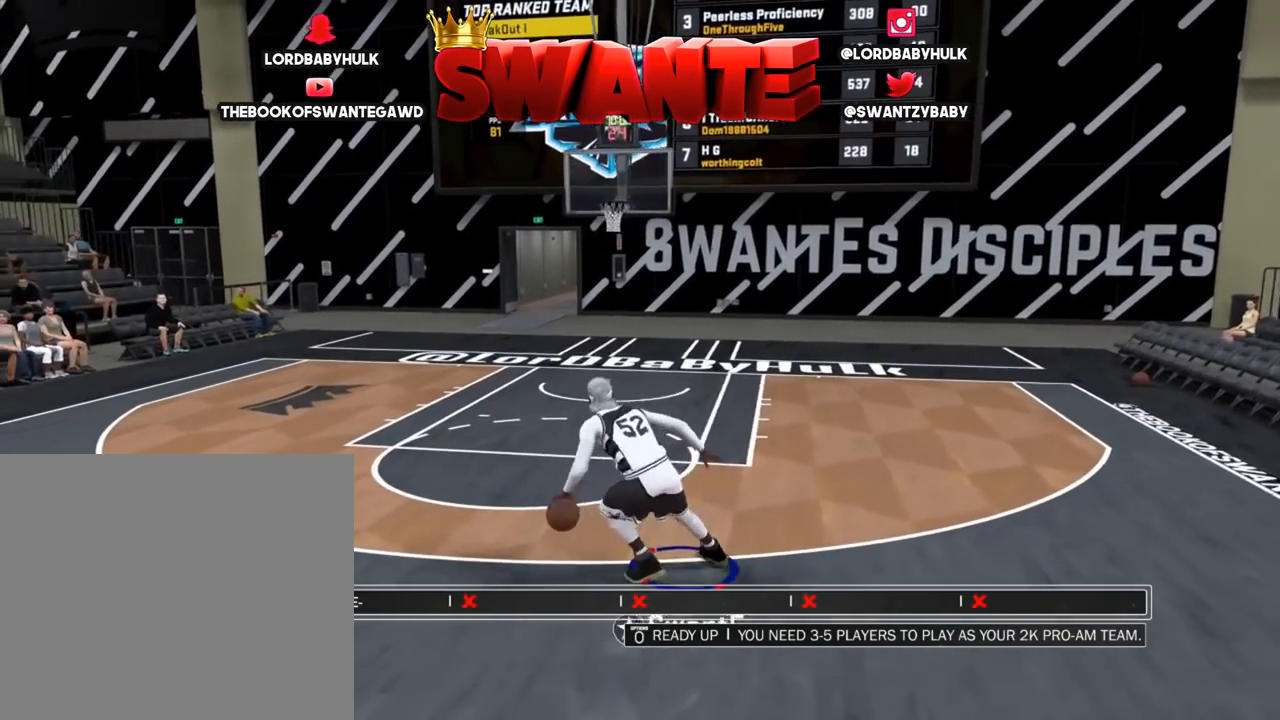
{"buttons": [], "left_stick": "center", "right_stick": "center", "events": [[33, "right_stick", "center"], [67, "R2", "down"], [100, "left_stick", "up-right"], [167, "right_stick", "down"], [267, "R2", "up"], [267, "left_stick", "center"], [267, "right_stick", "center"]]}
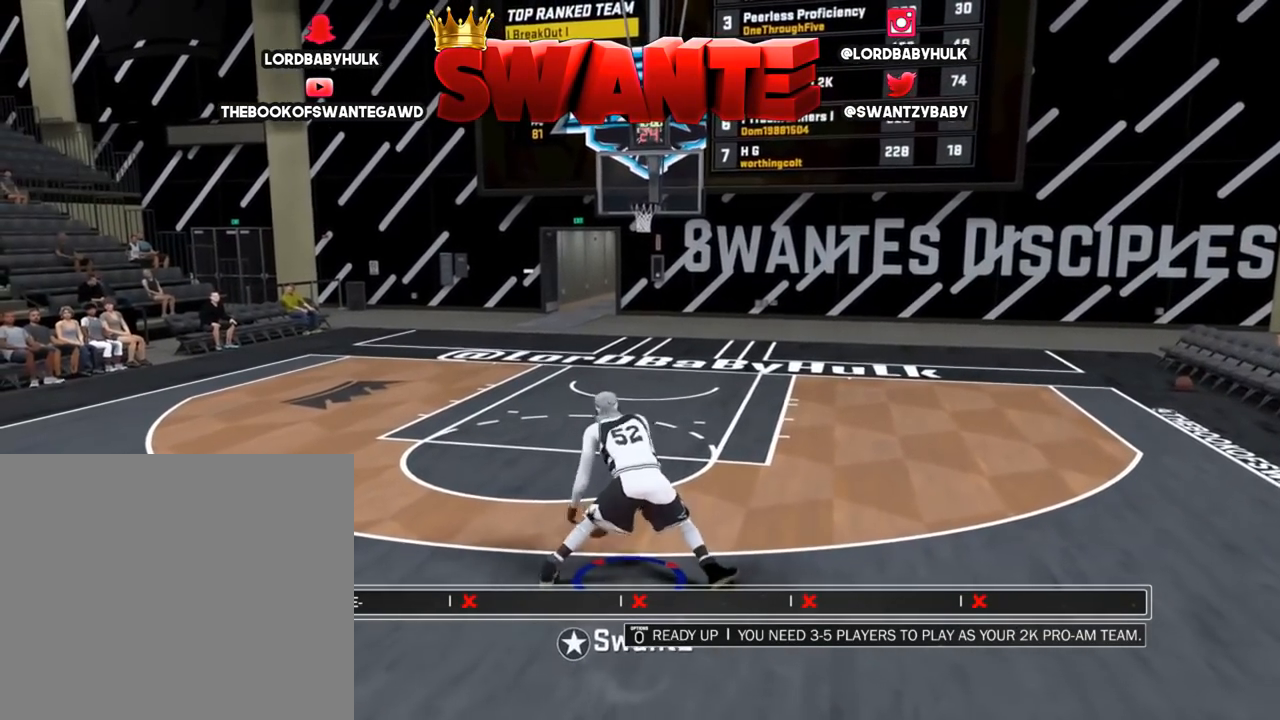
{"buttons": [], "left_stick": "center", "right_stick": "center", "events": []}
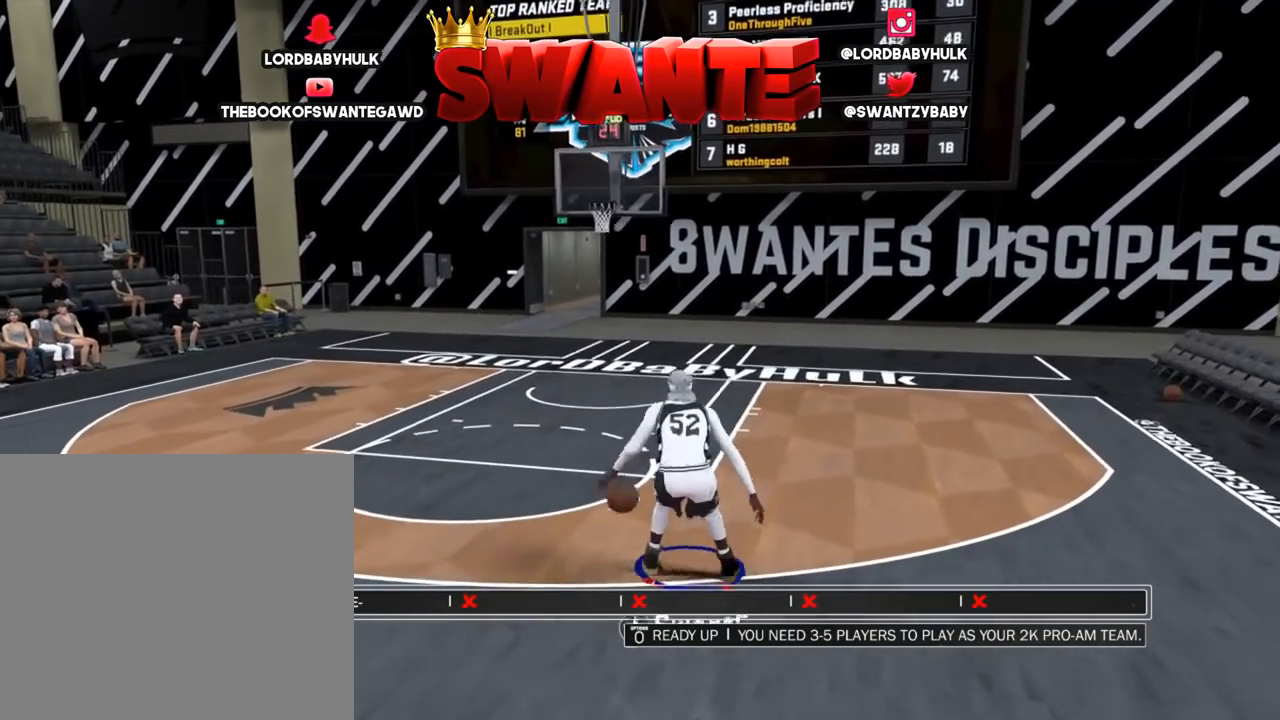
{"buttons": [], "left_stick": "center", "right_stick": "center", "events": [[100, "R2", "down"], [133, "right_stick", "right"], [233, "right_stick", "center"], [417, "R2", "up"]]}
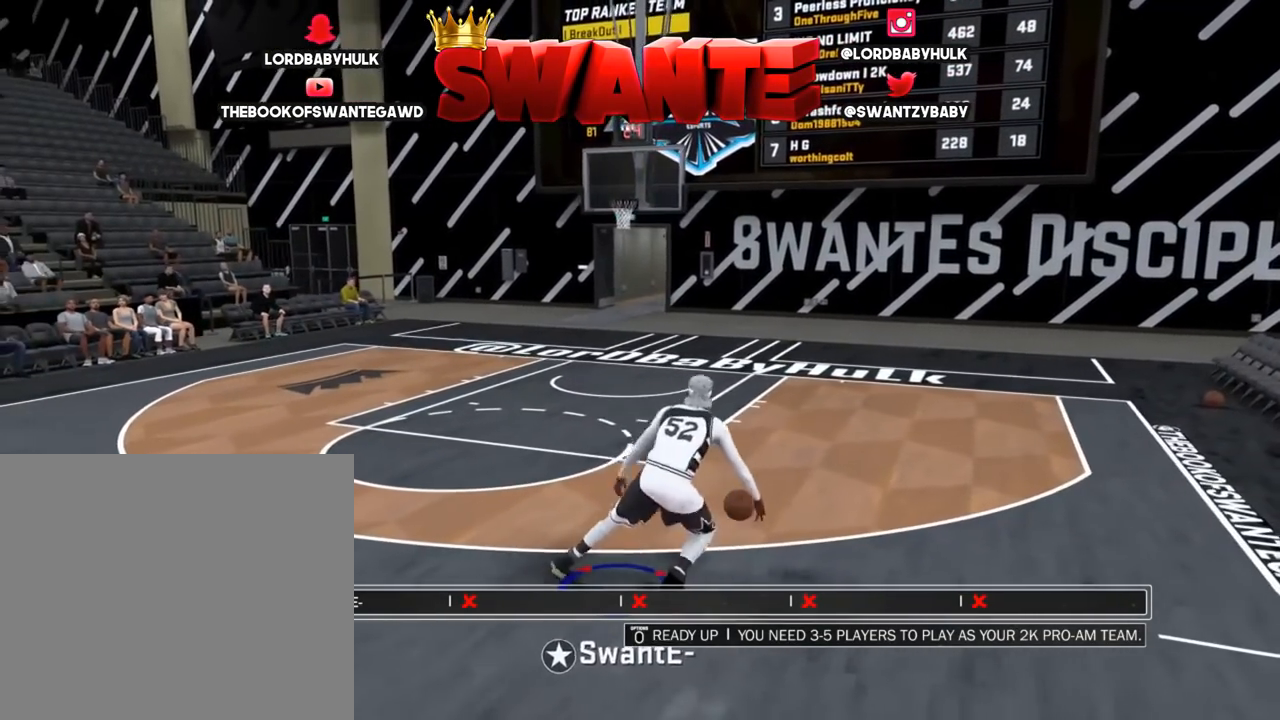
{"buttons": [], "left_stick": "down", "right_stick": "center", "events": [[317, "left_stick", "down"]]}
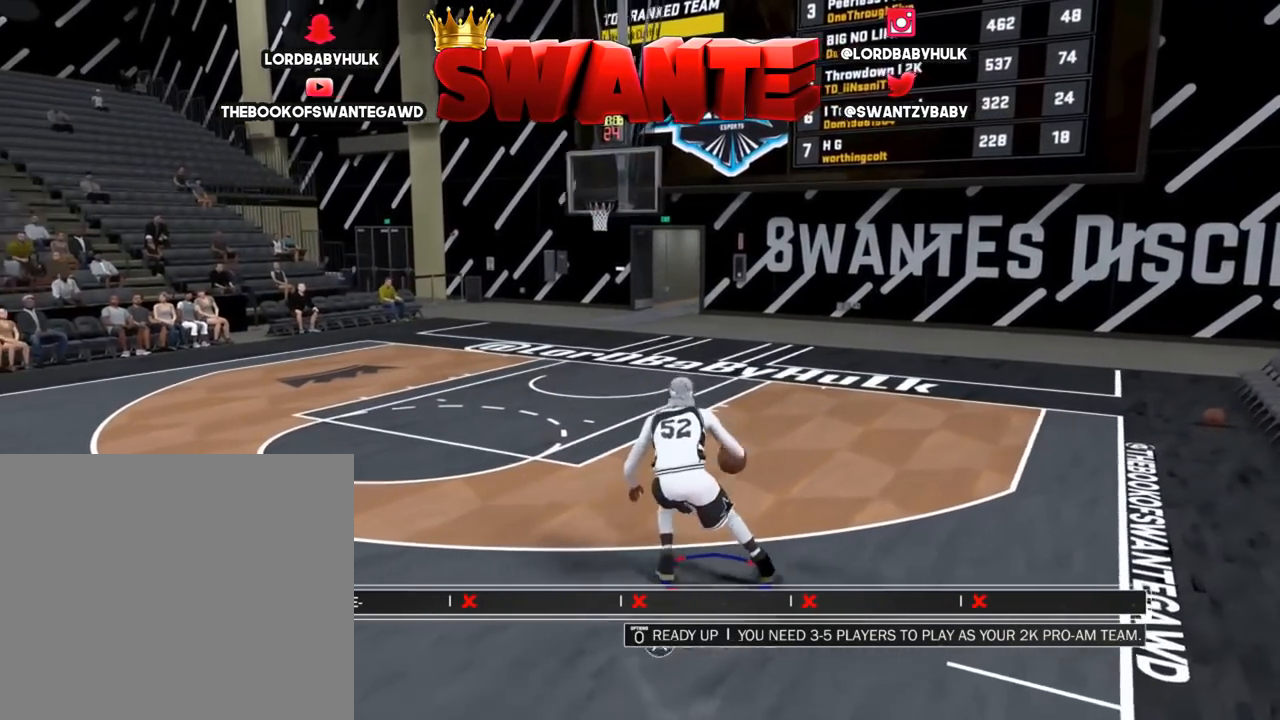
{"buttons": [], "left_stick": "down", "right_stick": "center", "events": [[83, "SQUARE", "down"], [150, "SQUARE", "up"]]}
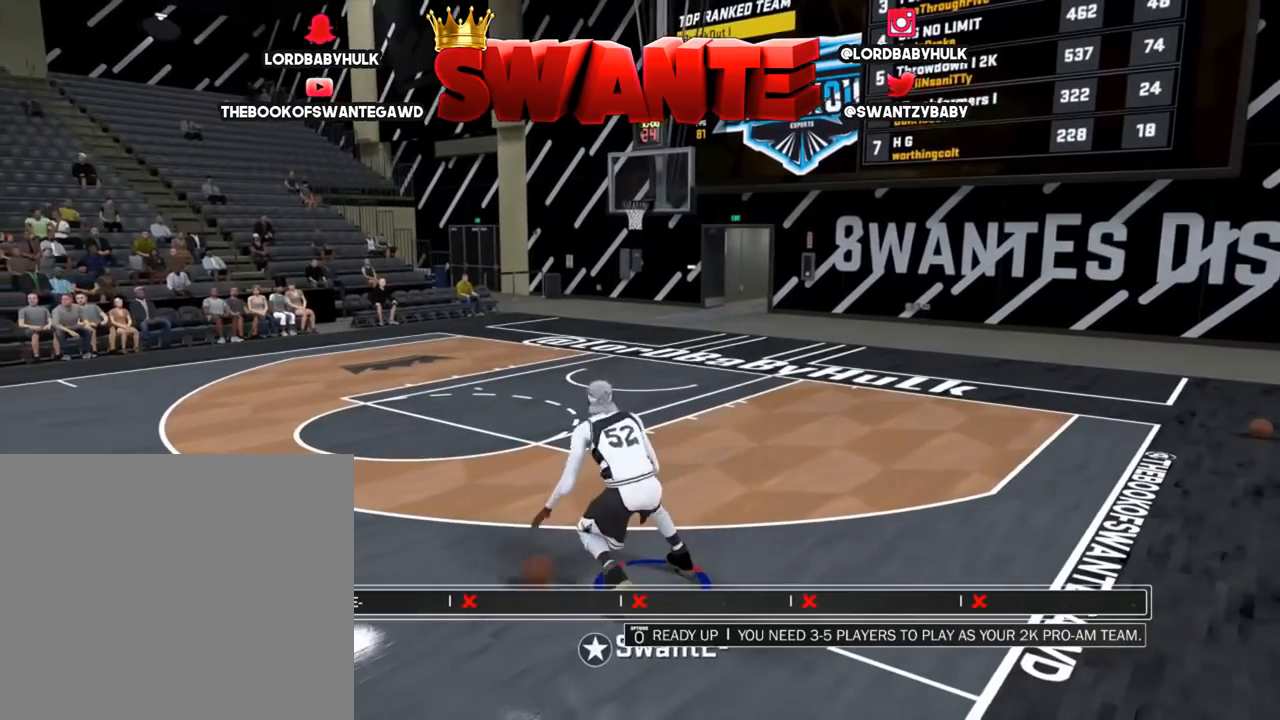
{"buttons": [], "left_stick": "center", "right_stick": "up", "events": [[50, "left_stick", "center"], [467, "right_stick", "up"]]}
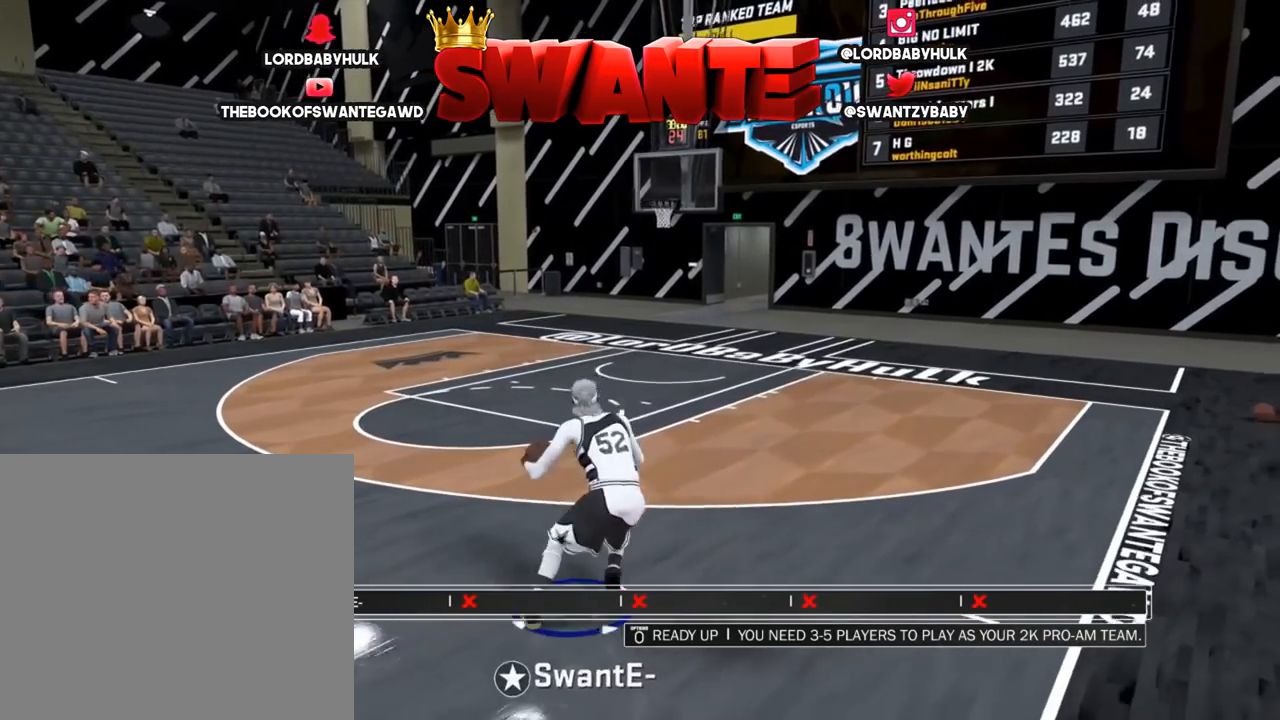
{"buttons": ["R2"], "left_stick": "up", "right_stick": "center", "events": [[67, "right_stick", "center"], [133, "R2", "down"], [133, "left_stick", "up"]]}
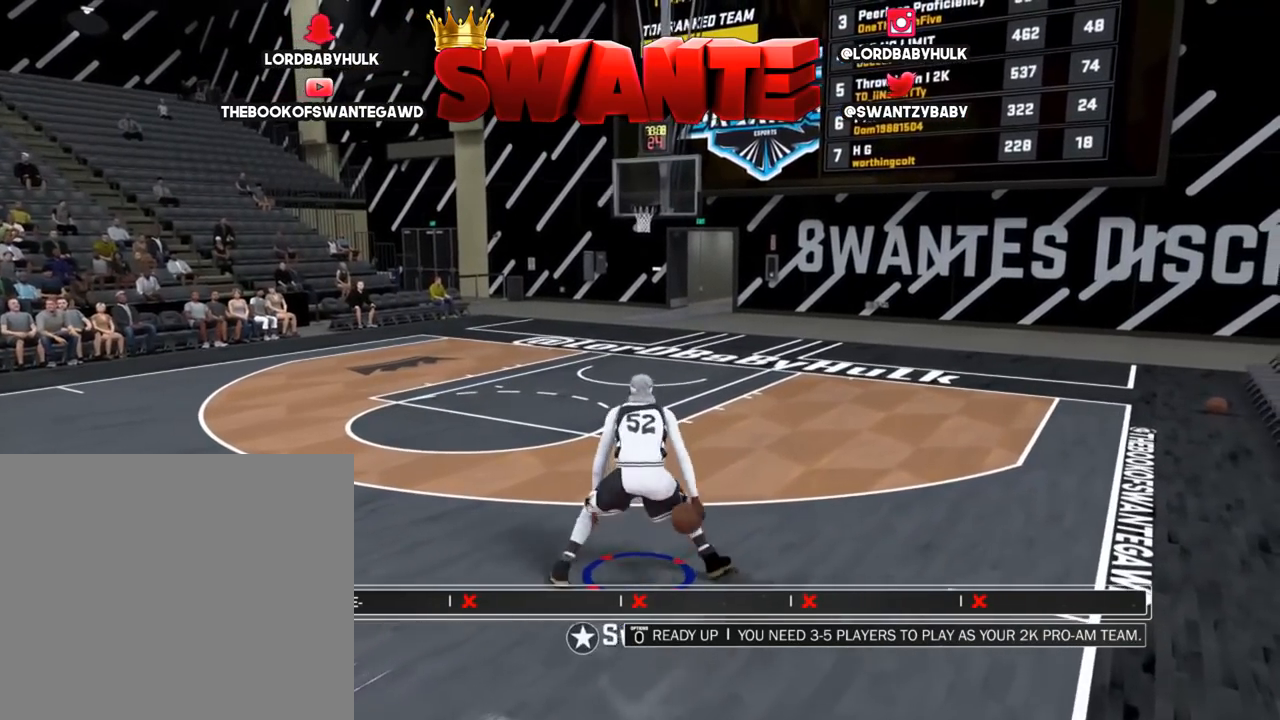
{"buttons": [], "left_stick": "down", "right_stick": "center", "events": [[200, "R2", "up"], [233, "left_stick", "center"], [300, "left_stick", "down-left"], [333, "SQUARE", "down"], [400, "SQUARE", "up"], [467, "left_stick", "down"]]}